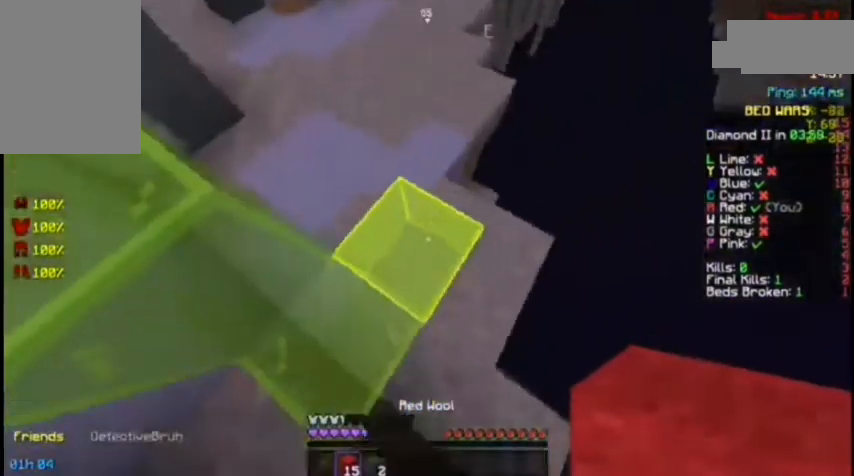
Gameplay with keyboard and mouse; each line is a JSON object with the keys and mouse buttons held at the frame after it. "events" lists presses ("down") and releases ("up") of "a", "d", "s", "space", "w", "mouse_left" and "mouse_right" between this image and that frame as [ms after this image, input, new state], when the widget could be followed in between. "mouse_left", "mouse_right" = the "left", "right" buttons of the "mouse" list. No other keys are recorded. Fast repeated clicks can show as one long hold. Not read: mouse_move.
{"keys": ["d", "s", "space"], "mouse": ["right"], "events": [[500, "mouse_right", "down"], [500, "space", "down"]]}
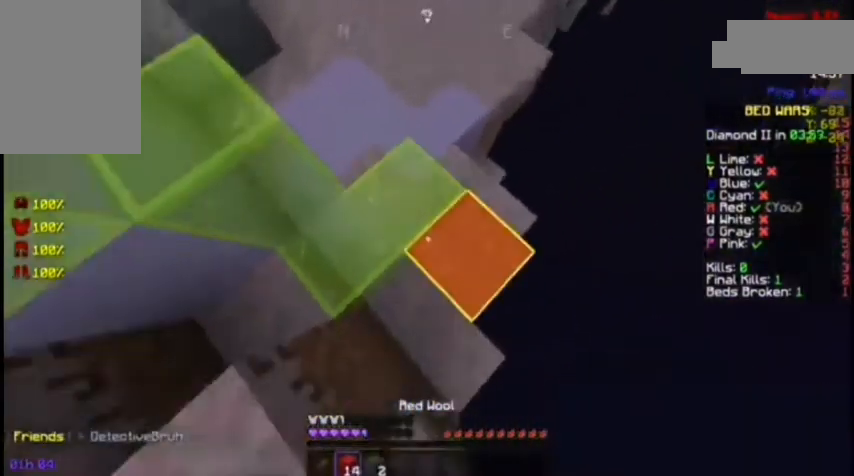
{"keys": ["d", "s", "space"], "mouse": ["right"], "events": [[33, "mouse_right", "up"], [33, "space", "up"], [100, "mouse_right", "down"], [133, "mouse_right", "up"], [167, "mouse_right", "down"], [233, "mouse_right", "up"], [500, "mouse_right", "down"], [500, "space", "down"]]}
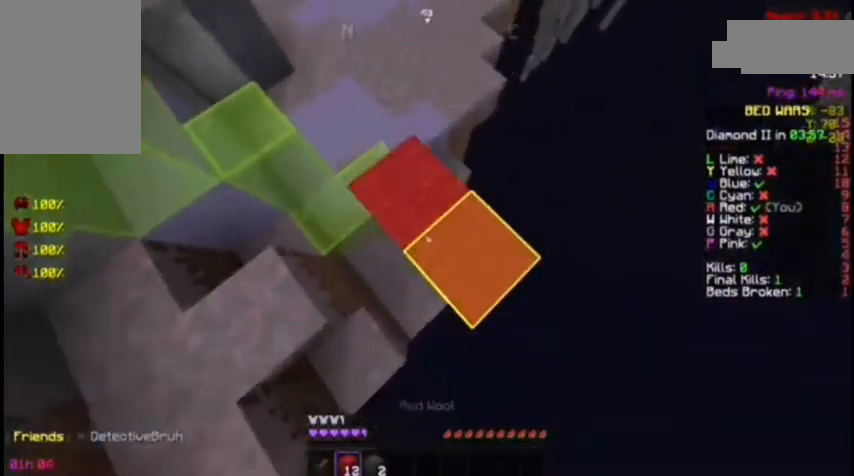
{"keys": ["d", "s", "space"], "mouse": [], "events": [[33, "mouse_right", "up"], [133, "mouse_right", "down"], [133, "space", "up"], [167, "mouse_right", "up"], [233, "mouse_right", "down"], [333, "mouse_right", "up"], [500, "space", "down"]]}
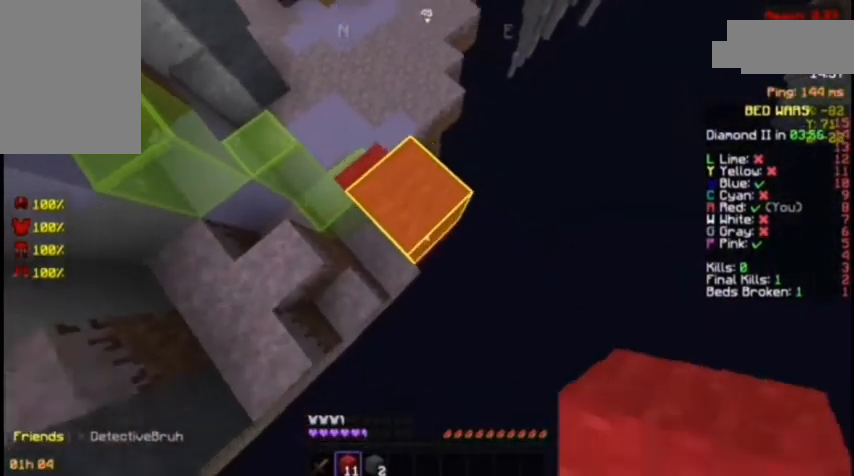
{"keys": ["d", "s", "space"], "mouse": [], "events": [[33, "mouse_right", "down"], [100, "mouse_right", "up"], [100, "space", "up"], [133, "mouse_right", "down"], [200, "mouse_right", "up"], [267, "mouse_right", "down"], [333, "mouse_right", "up"], [467, "space", "down"]]}
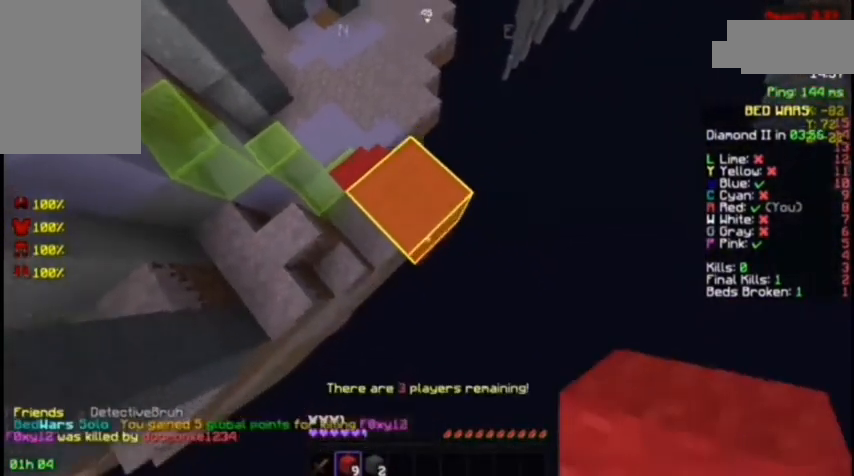
{"keys": ["a", "s"], "mouse": ["left"], "events": [[33, "mouse_right", "down"], [67, "mouse_right", "up"], [133, "mouse_right", "down"], [133, "space", "up"], [233, "mouse_right", "up"], [367, "a", "down"], [367, "d", "up"], [367, "s", "up"], [500, "mouse_left", "down"], [500, "s", "down"]]}
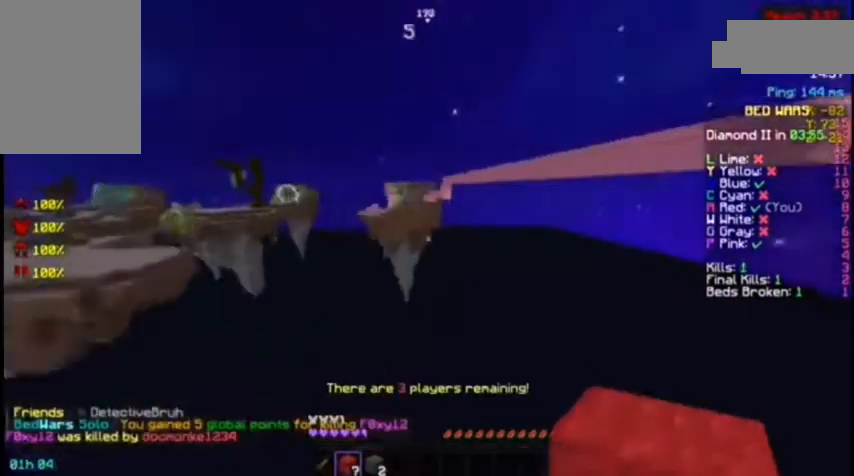
{"keys": ["d"], "mouse": [], "events": [[33, "mouse_left", "up"], [100, "mouse_left", "down"], [200, "mouse_left", "up"], [233, "a", "up"], [233, "mouse_left", "down"], [267, "s", "up"], [367, "d", "down"], [367, "mouse_left", "up"]]}
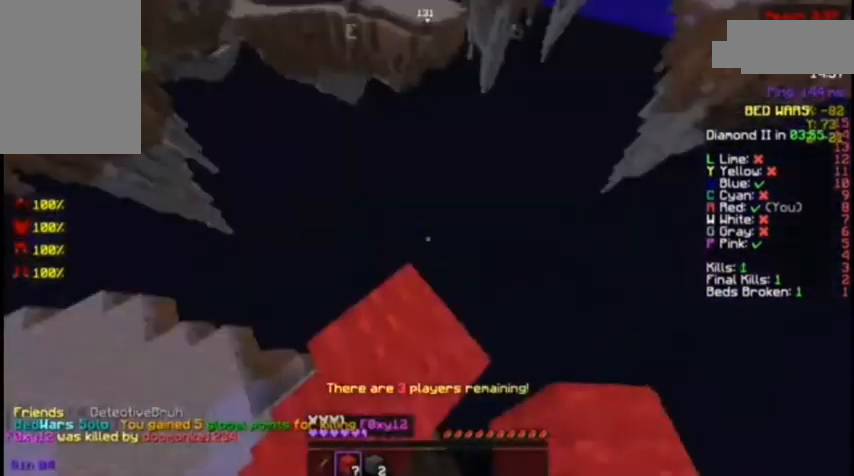
{"keys": ["s"], "mouse": [], "events": [[33, "s", "down"], [300, "d", "up"]]}
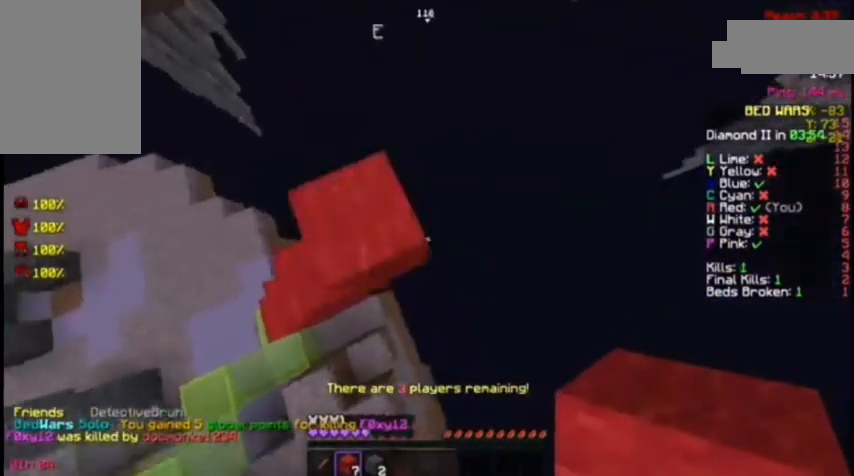
{"keys": ["s"], "mouse": [], "events": []}
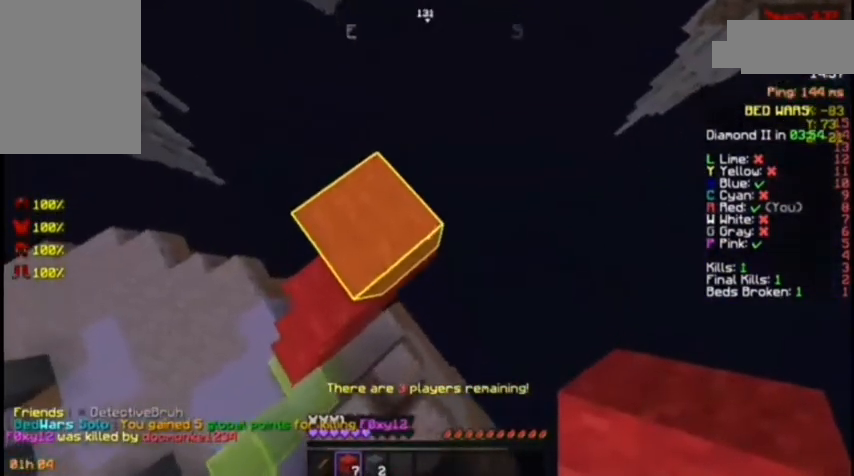
{"keys": ["d", "s"], "mouse": [], "events": [[100, "d", "down"], [100, "mouse_right", "down"], [133, "mouse_right", "up"], [133, "space", "down"], [233, "mouse_right", "down"], [233, "space", "up"], [333, "mouse_right", "up"]]}
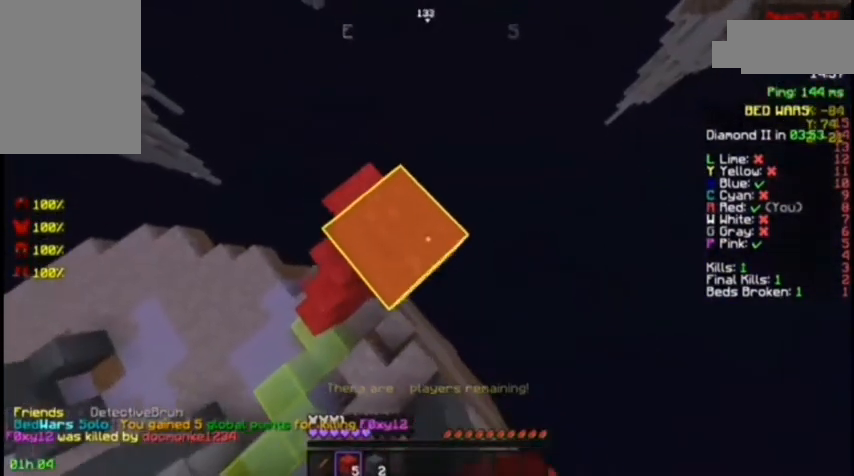
{"keys": ["d", "s", "space"], "mouse": [], "events": [[33, "mouse_right", "down"], [133, "mouse_right", "up"], [333, "mouse_right", "down"], [367, "space", "down"], [433, "mouse_right", "up"]]}
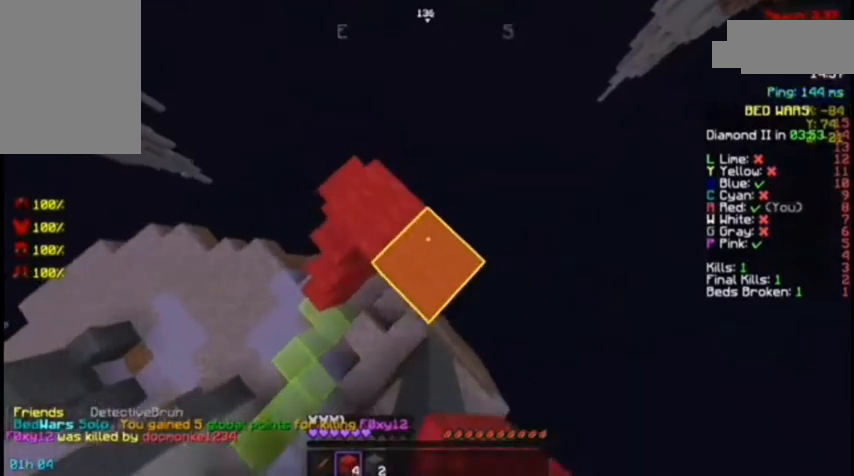
{"keys": ["d", "s", "space"], "mouse": ["right"], "events": [[33, "space", "up"], [67, "mouse_right", "down"], [167, "mouse_right", "up"], [467, "mouse_right", "down"], [467, "space", "down"]]}
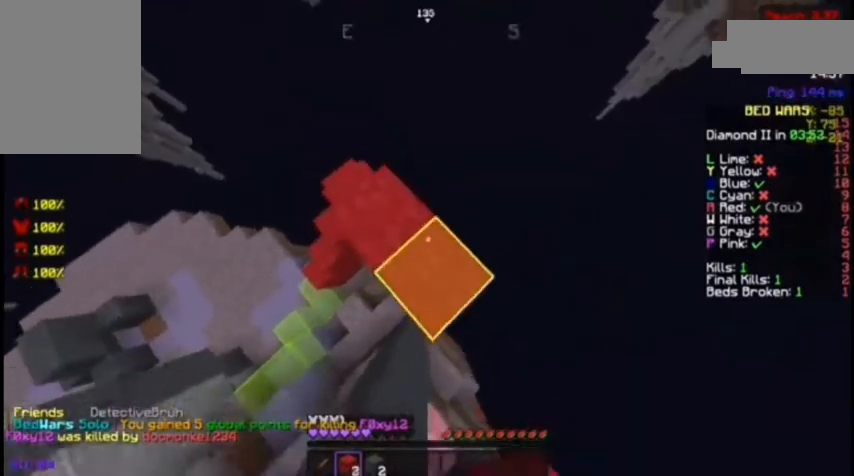
{"keys": ["d", "s"], "mouse": [], "events": [[33, "mouse_right", "up"], [133, "mouse_right", "down"], [133, "space", "up"], [233, "mouse_right", "up"]]}
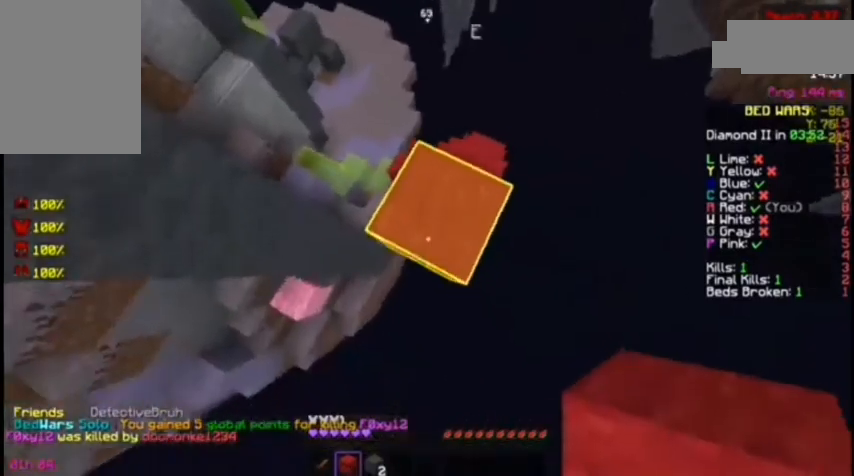
{"keys": ["d"], "mouse": [], "events": [[367, "s", "up"]]}
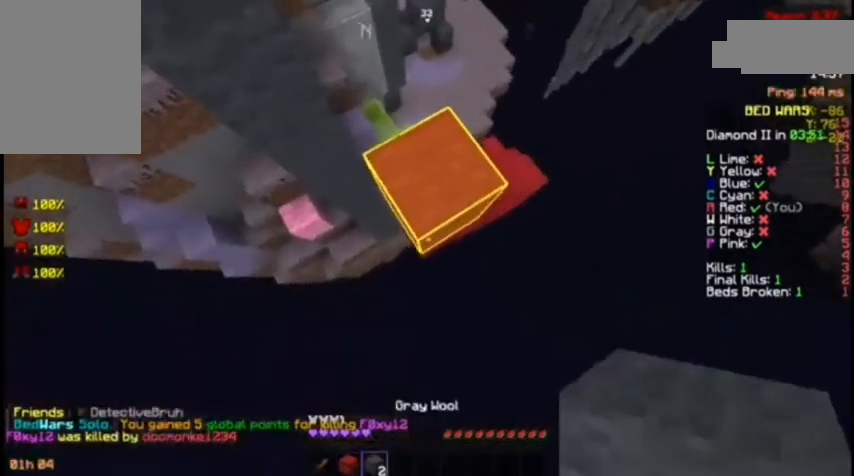
{"keys": ["d", "s"], "mouse": ["right"], "events": [[133, "s", "down"], [200, "mouse_right", "down"], [200, "space", "down"], [300, "mouse_right", "up"], [333, "mouse_right", "down"], [333, "space", "up"]]}
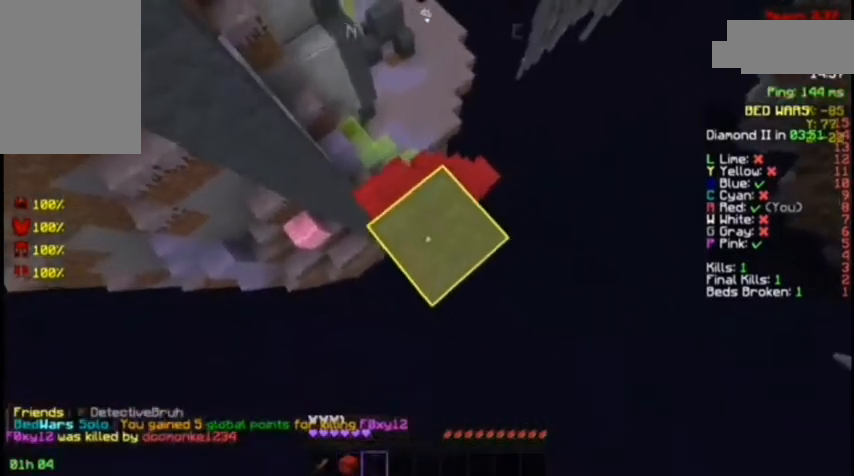
{"keys": [], "mouse": [], "events": [[33, "d", "up"], [33, "mouse_right", "up"], [100, "s", "up"], [233, "a", "down"], [233, "mouse_left", "down"], [233, "s", "down"], [300, "a", "up"], [333, "mouse_left", "up"], [433, "mouse_left", "down"], [433, "s", "up"], [500, "mouse_left", "up"]]}
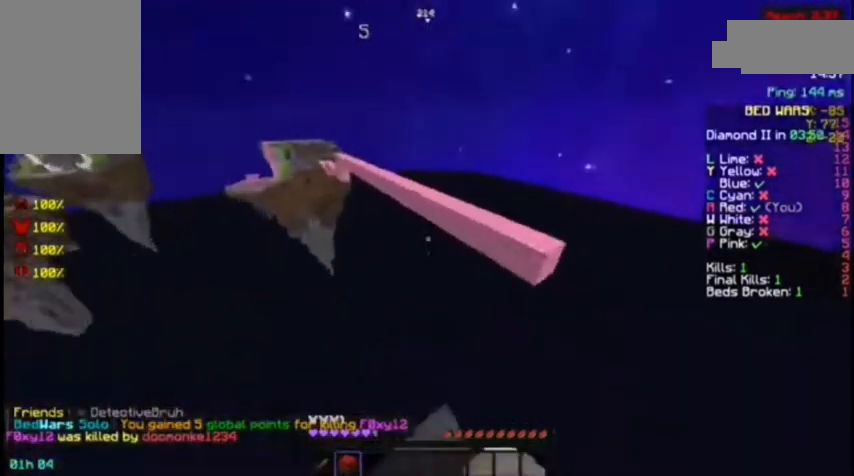
{"keys": ["s"], "mouse": [], "events": [[67, "mouse_left", "down"], [133, "mouse_left", "up"], [167, "mouse_left", "down"], [233, "mouse_left", "up"], [333, "s", "down"]]}
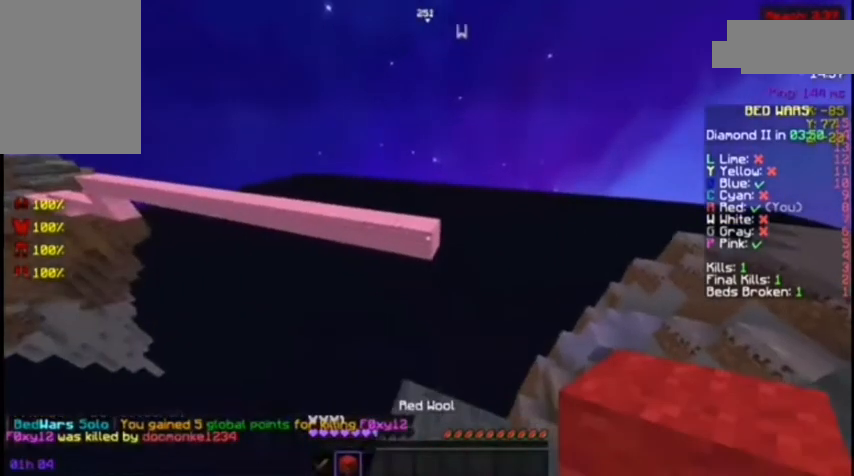
{"keys": ["w"], "mouse": [], "events": [[233, "s", "up"], [333, "w", "down"]]}
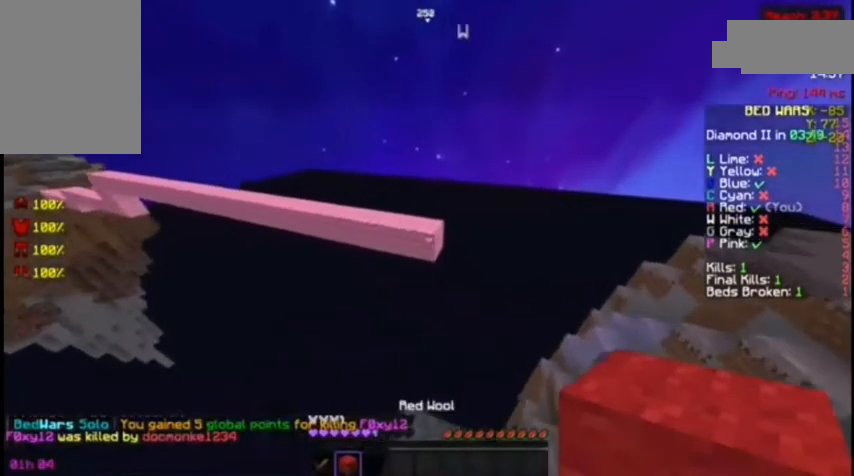
{"keys": ["w"], "mouse": [], "events": [[133, "space", "down"], [433, "space", "up"]]}
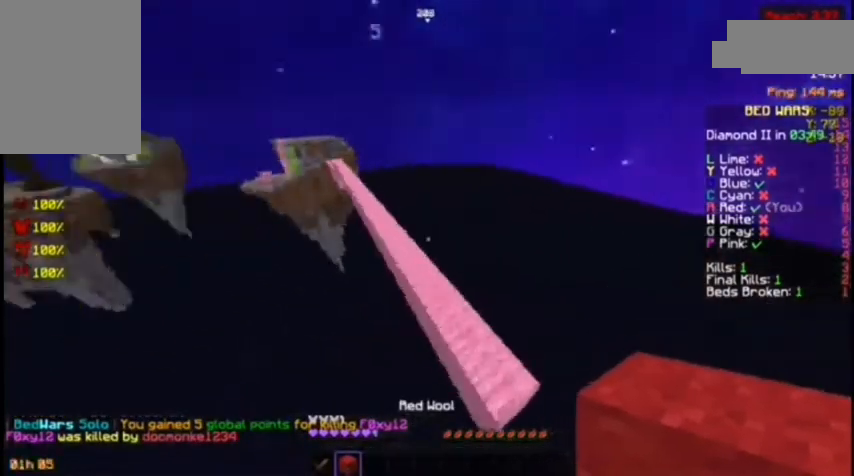
{"keys": ["space", "w"], "mouse": [], "events": [[433, "space", "down"]]}
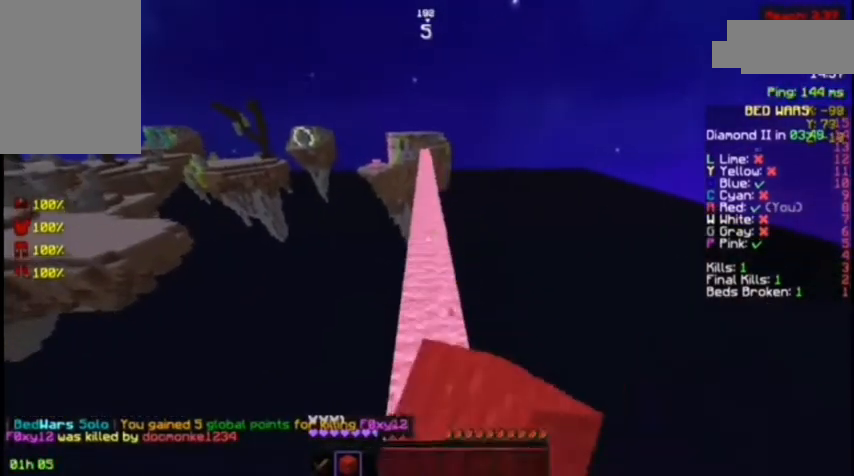
{"keys": ["space", "w"], "mouse": [], "events": [[67, "mouse_left", "down"], [100, "mouse_left", "up"], [300, "mouse_left", "down"], [367, "mouse_left", "up"], [400, "mouse_left", "down"], [500, "mouse_left", "up"]]}
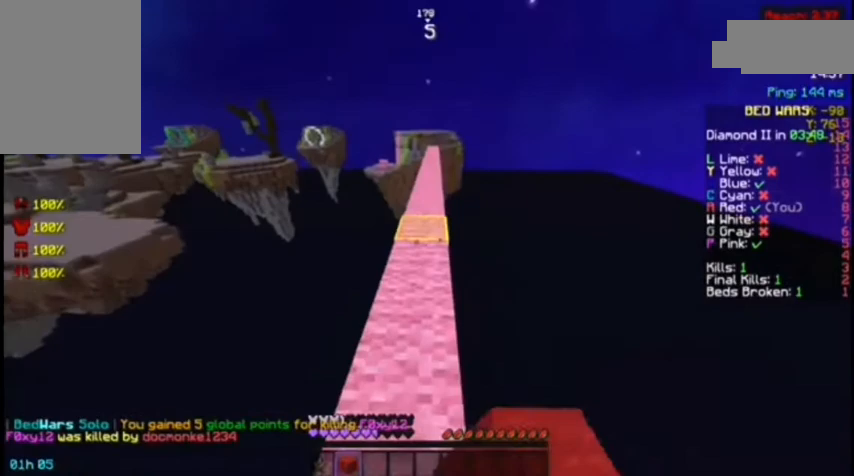
{"keys": ["space", "w"], "mouse": [], "events": [[33, "mouse_left", "down"], [133, "mouse_left", "up"], [233, "mouse_left", "down"], [433, "mouse_left", "up"]]}
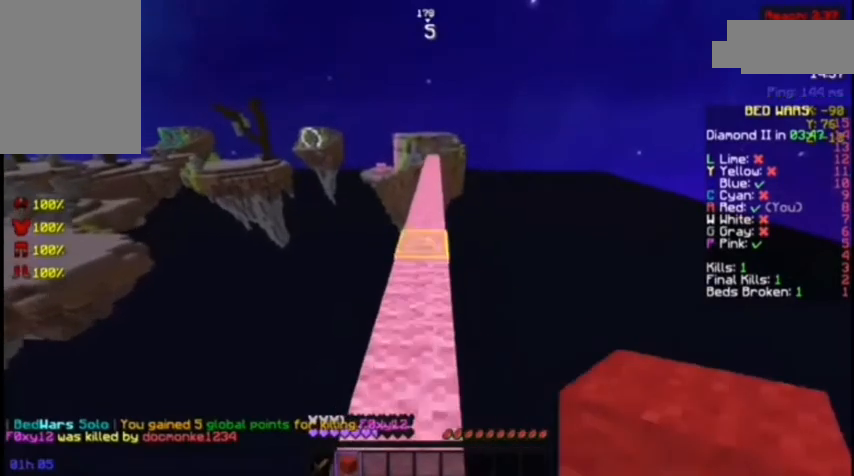
{"keys": ["d", "space", "w"], "mouse": [], "events": [[33, "mouse_left", "down"], [67, "mouse_left", "up"], [200, "mouse_left", "down"], [233, "mouse_left", "up"], [367, "mouse_left", "down"], [400, "d", "down"], [433, "mouse_left", "up"]]}
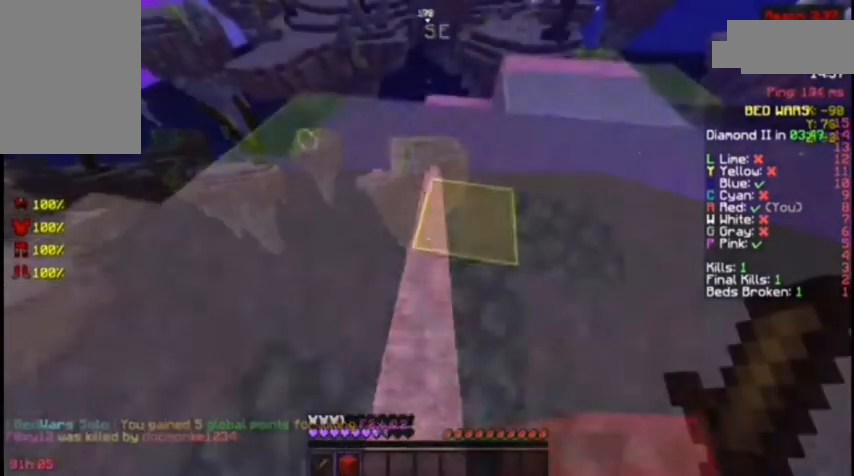
{"keys": [], "mouse": [], "events": [[67, "space", "up"], [200, "d", "up"], [200, "w", "up"], [233, "w", "down"], [400, "w", "up"]]}
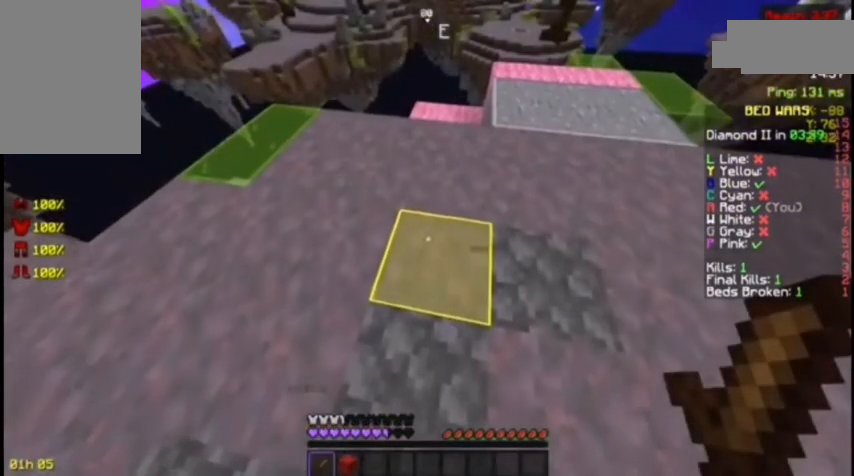
{"keys": [], "mouse": [], "events": []}